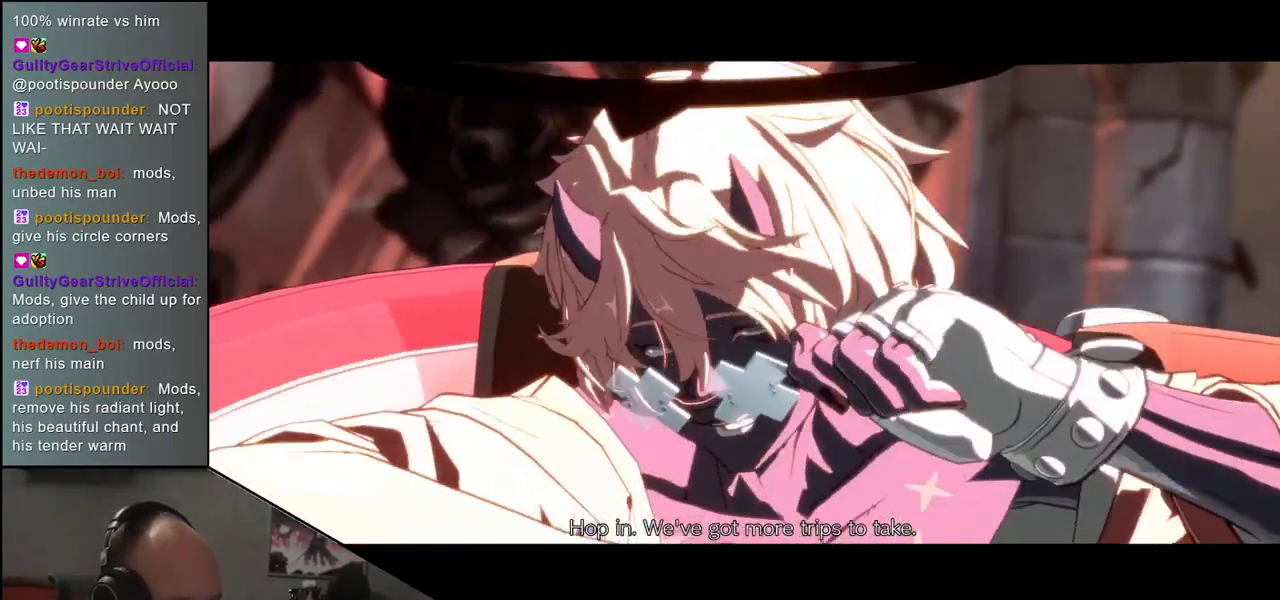
Gameplay with a controller (arcade stick); each line is a JSON object with the inputs held at the frame after it. "events" lists button and stick changes between this image and that frame as [ms after this image, input, new state], when the widget could be followed in between. Not read: L3 R3.
{"buttons": [], "left_stick": "center", "events": [[17, "L1", "down"], [83, "L1", "up"]]}
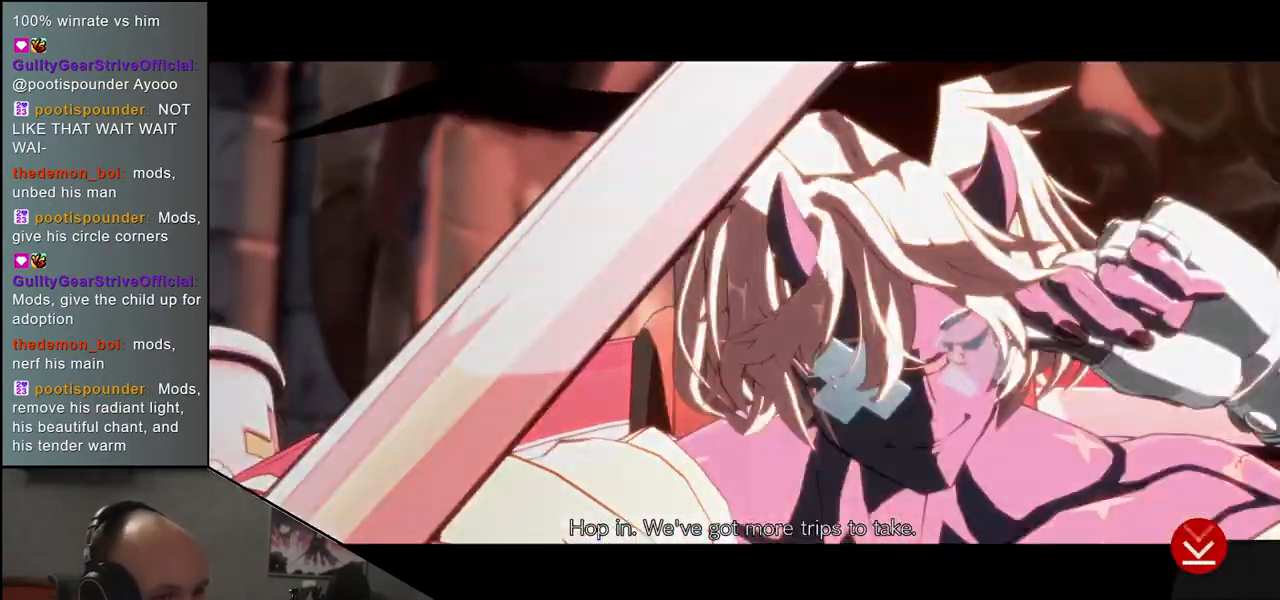
{"buttons": [], "left_stick": "center", "events": []}
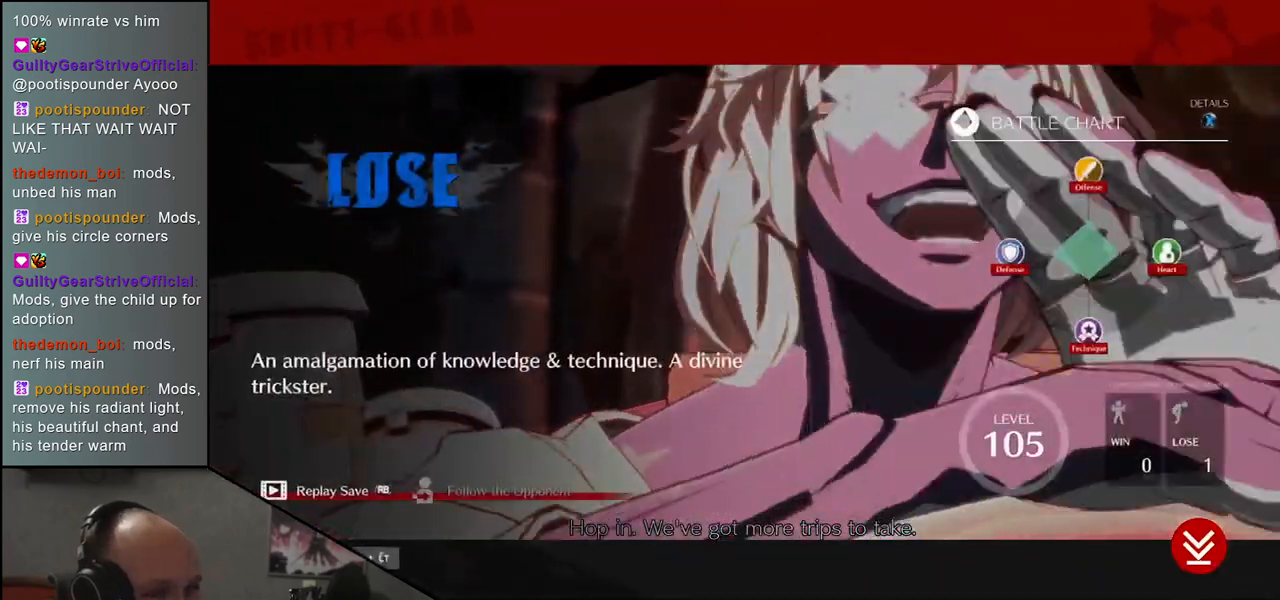
{"buttons": [], "left_stick": "center", "events": [[333, "L1", "down"], [433, "L1", "up"]]}
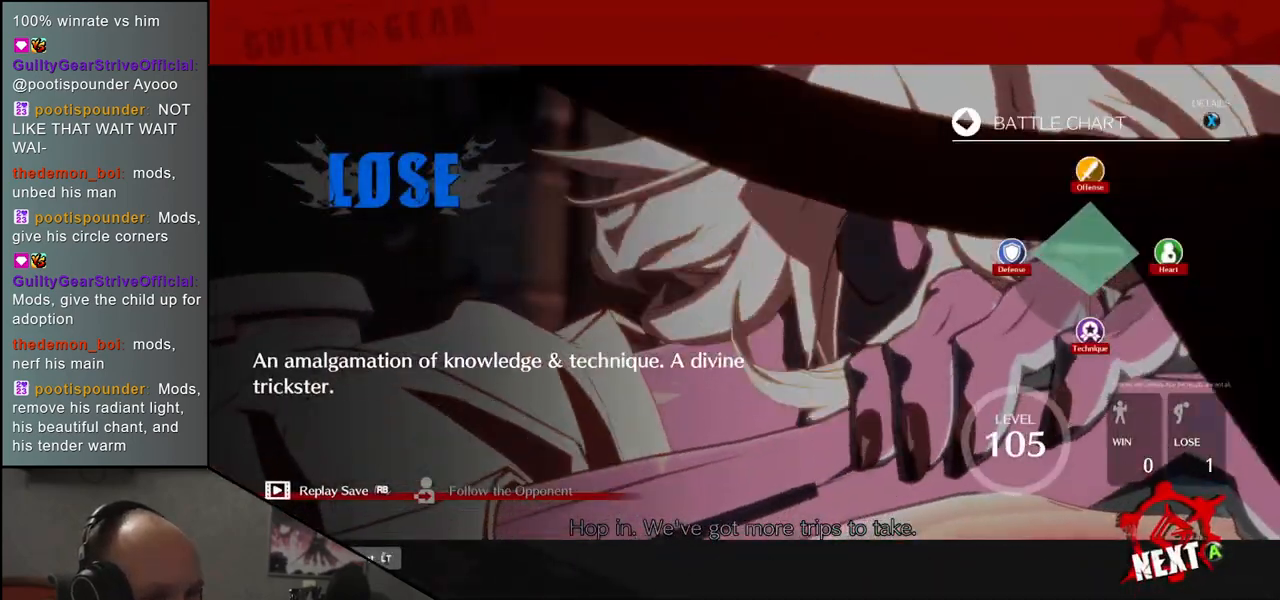
{"buttons": [], "left_stick": "center", "events": []}
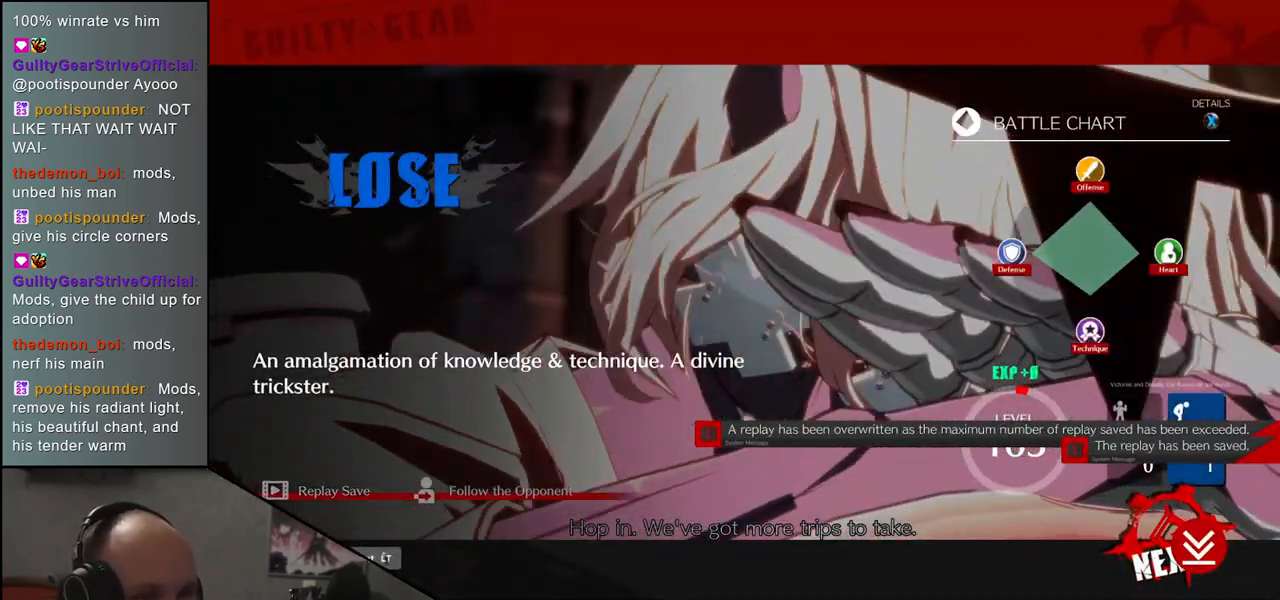
{"buttons": [], "left_stick": "center", "events": [[217, "L1", "down"], [300, "L1", "up"]]}
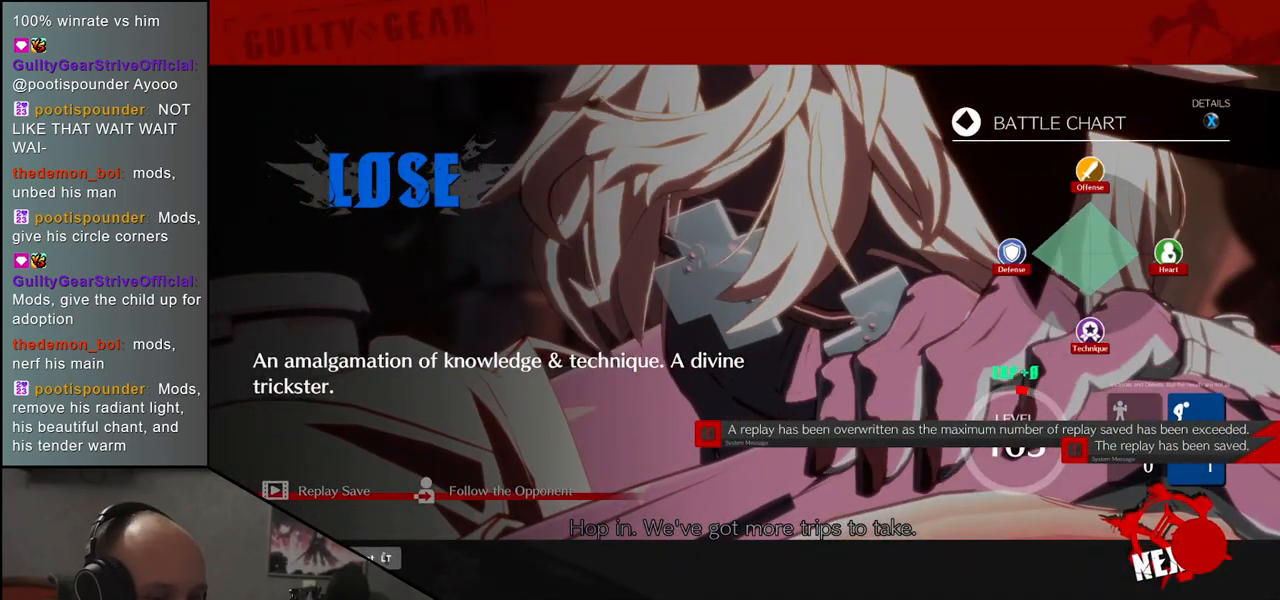
{"buttons": [], "left_stick": "center", "events": []}
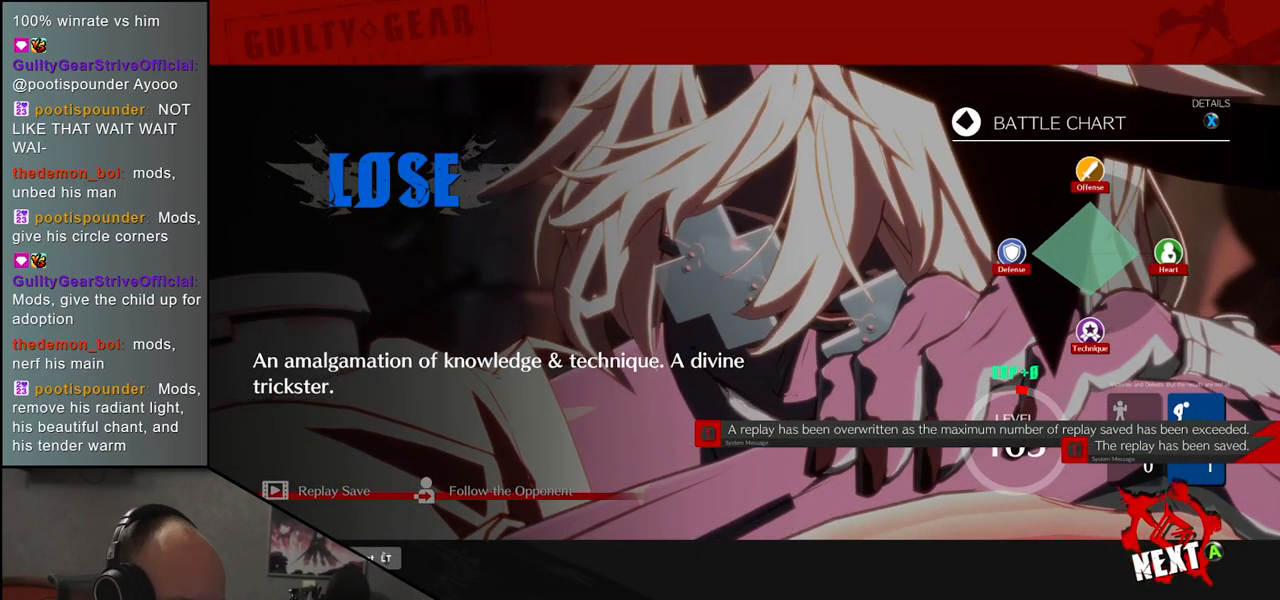
{"buttons": [], "left_stick": "center", "events": [[33, "L1", "down"], [167, "L1", "up"]]}